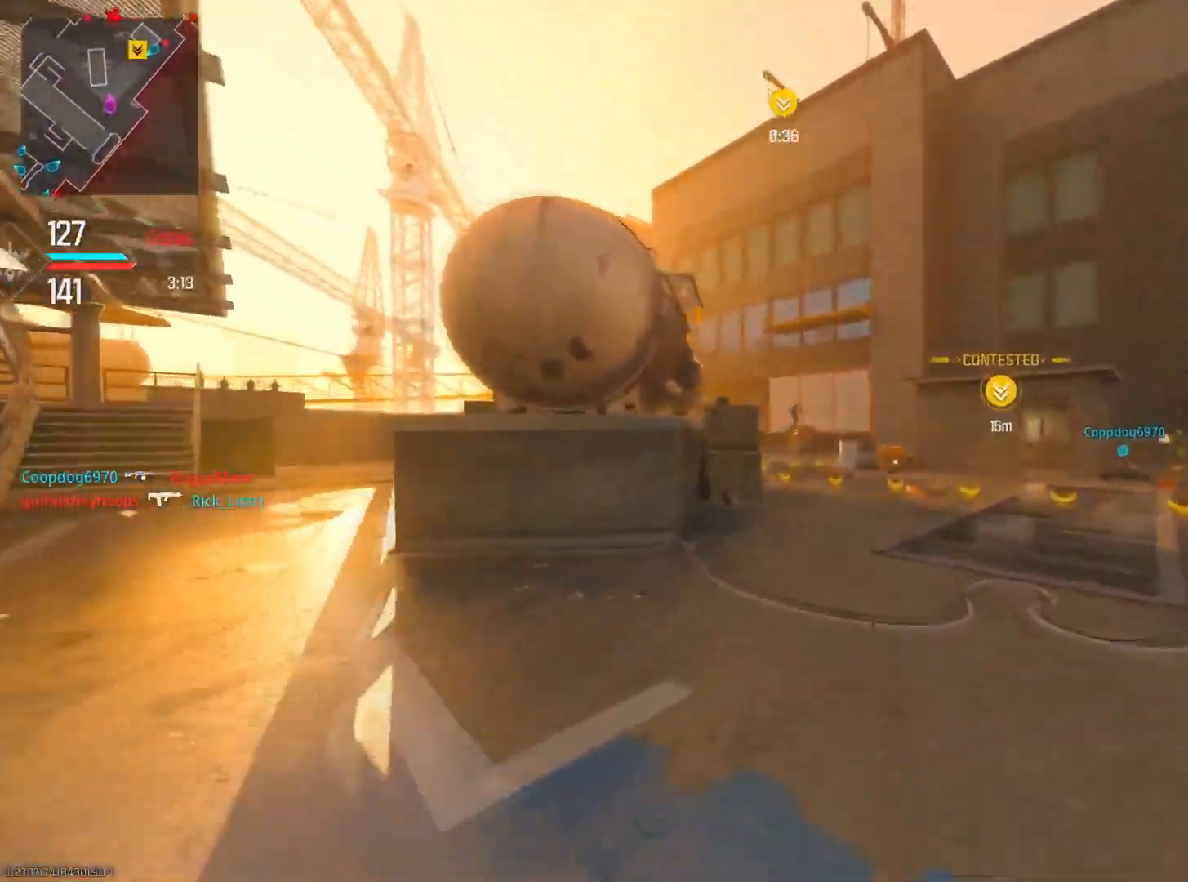
Gameplay with a controller (PlayStation layout); each line is a JSON object with the inputs held at the frame after it. "events" lists button and stick changes between this image and that frame as [ms after this image, input, new state], when the widget could be followed in between. Not read: TOUCHPAD.
{"buttons": ["L2"], "left_stick": "up", "right_stick": "up-right", "events": [[200, "L2", "down"], [234, "left_stick", "up"], [250, "right_stick", "right"], [501, "right_stick", "up-right"]]}
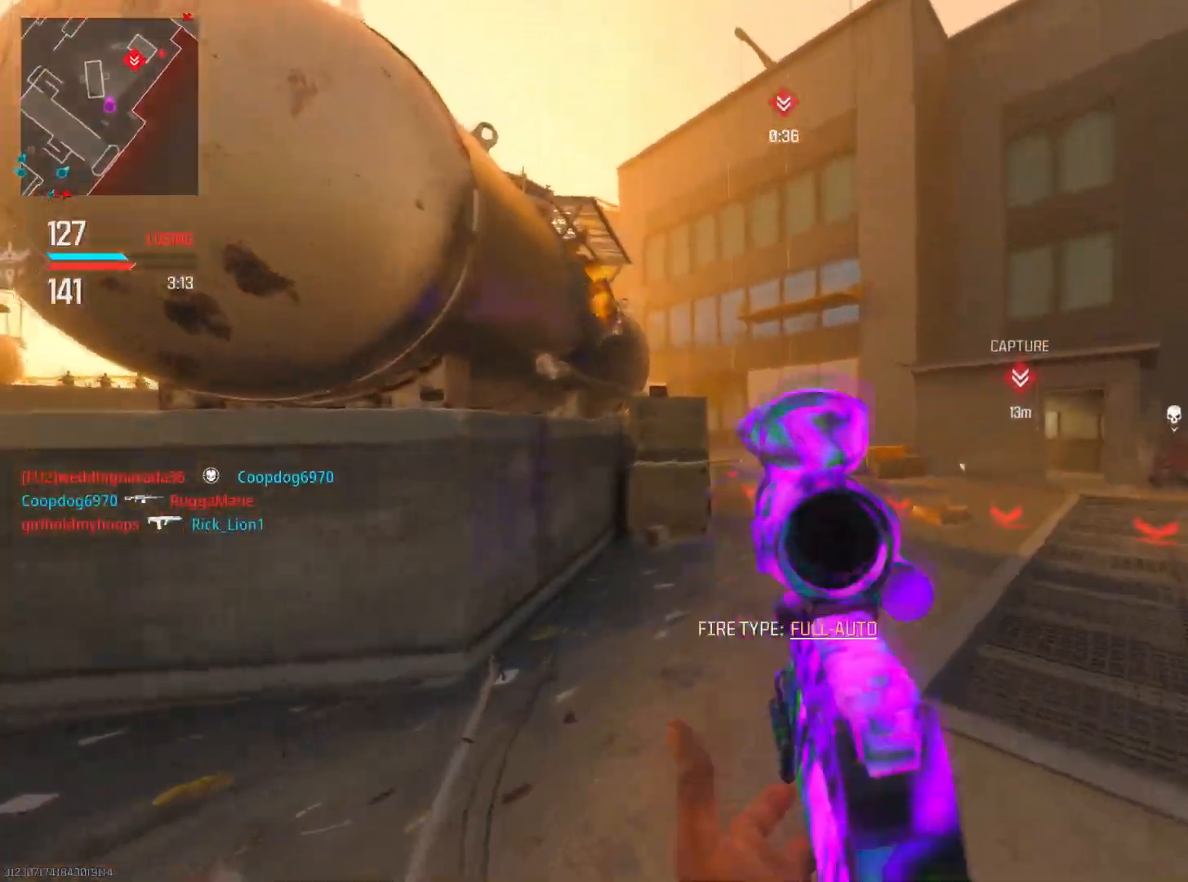
{"buttons": ["L2", "R2"], "left_stick": "left", "right_stick": "down-right", "events": [[116, "R2", "down"], [183, "right_stick", "center"], [233, "right_stick", "right"], [267, "left_stick", "left"], [450, "right_stick", "center"], [500, "right_stick", "down-right"]]}
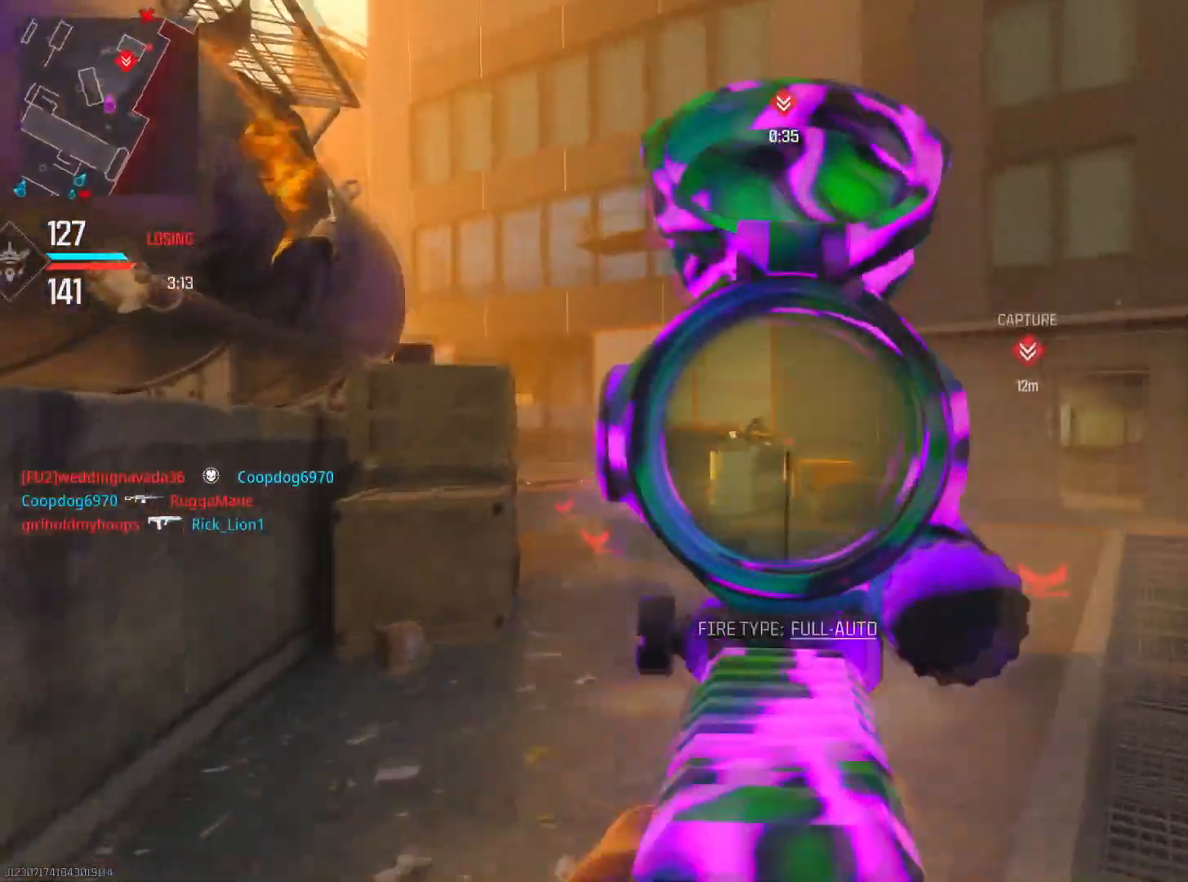
{"buttons": ["L2", "R2"], "left_stick": "up", "right_stick": "down-right", "events": [[67, "right_stick", "down-left"], [267, "right_stick", "down-right"], [384, "left_stick", "up"]]}
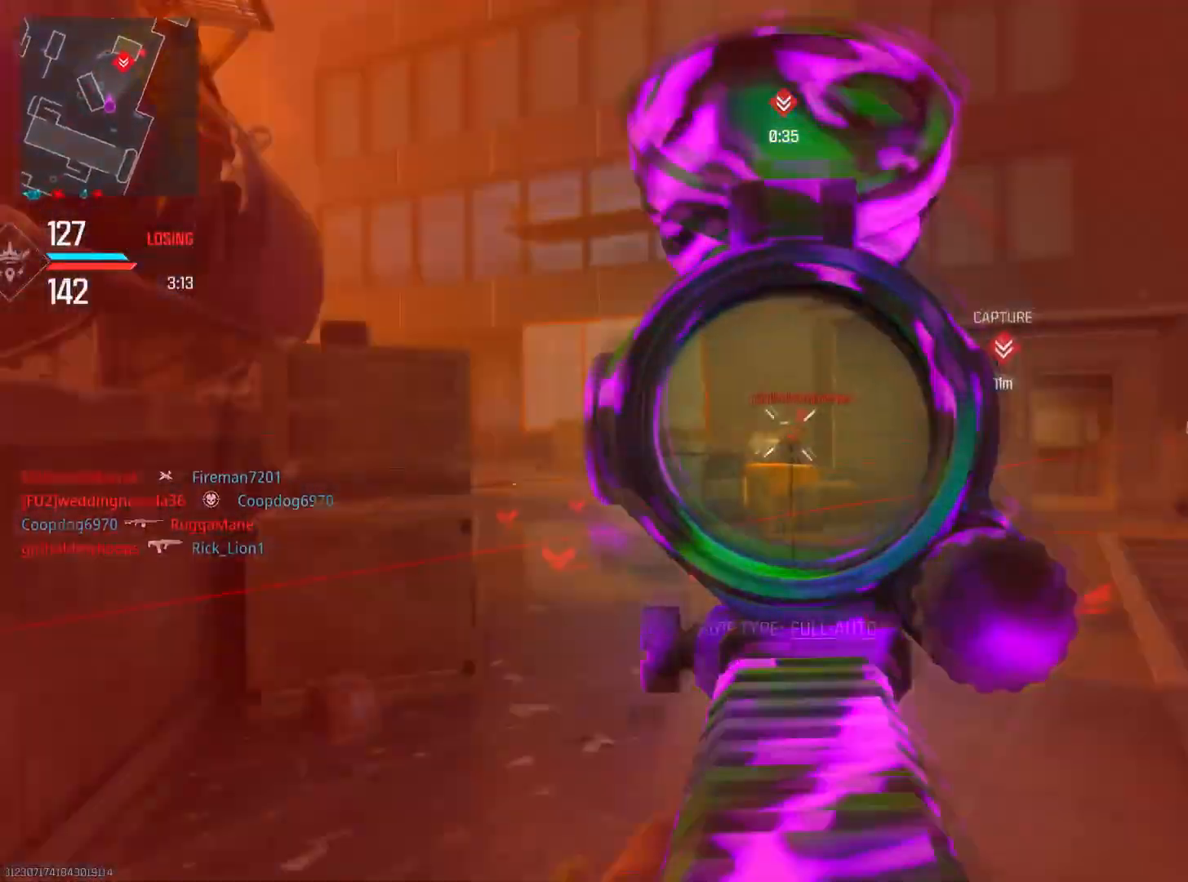
{"buttons": ["R2"], "left_stick": "down", "right_stick": "right", "events": [[100, "left_stick", "left"], [350, "right_stick", "right"], [450, "L2", "up"], [483, "left_stick", "down"]]}
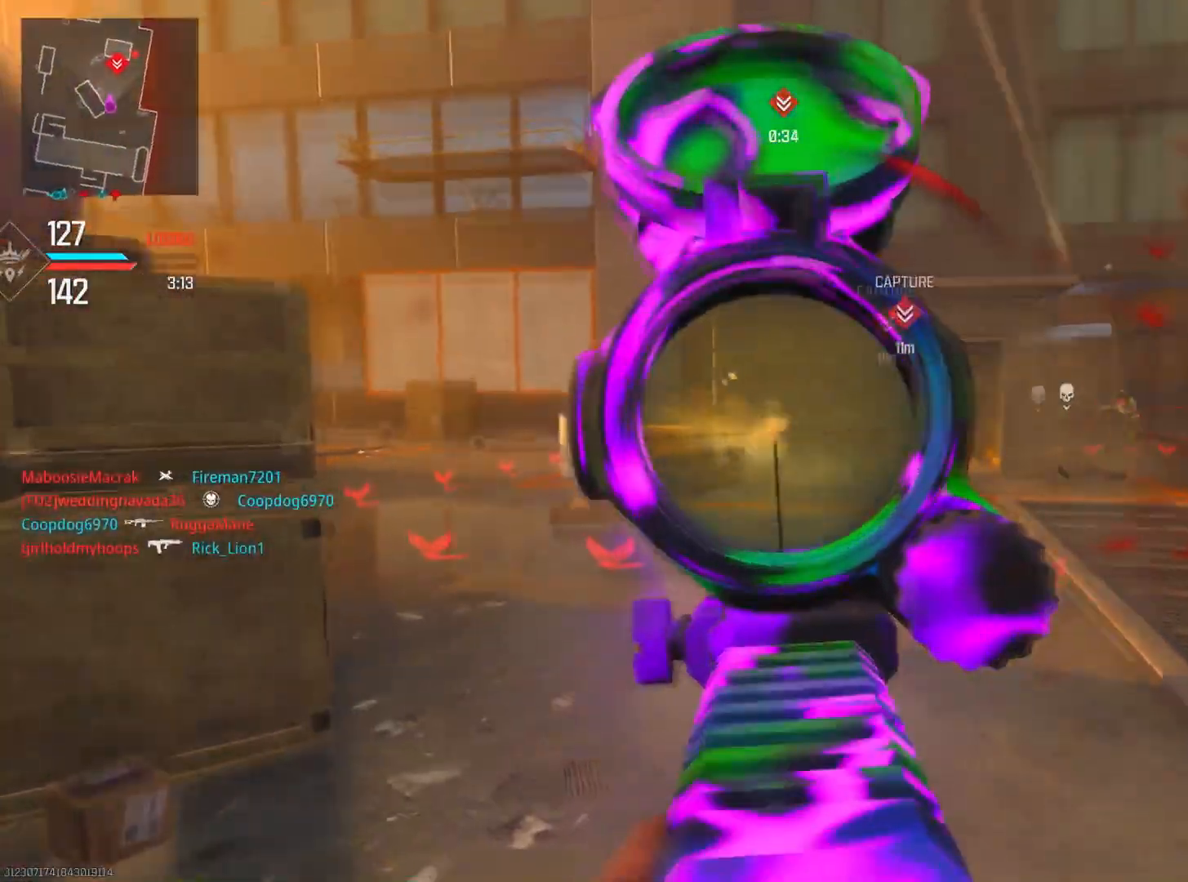
{"buttons": ["L2", "R2"], "left_stick": "down-left", "right_stick": "center", "events": [[34, "L2", "down"], [34, "left_stick", "down-right"], [117, "right_stick", "down-right"], [167, "R3", "down"], [284, "right_stick", "down-left"], [317, "R3", "up"], [367, "right_stick", "left"], [384, "left_stick", "down-left"], [467, "right_stick", "center"]]}
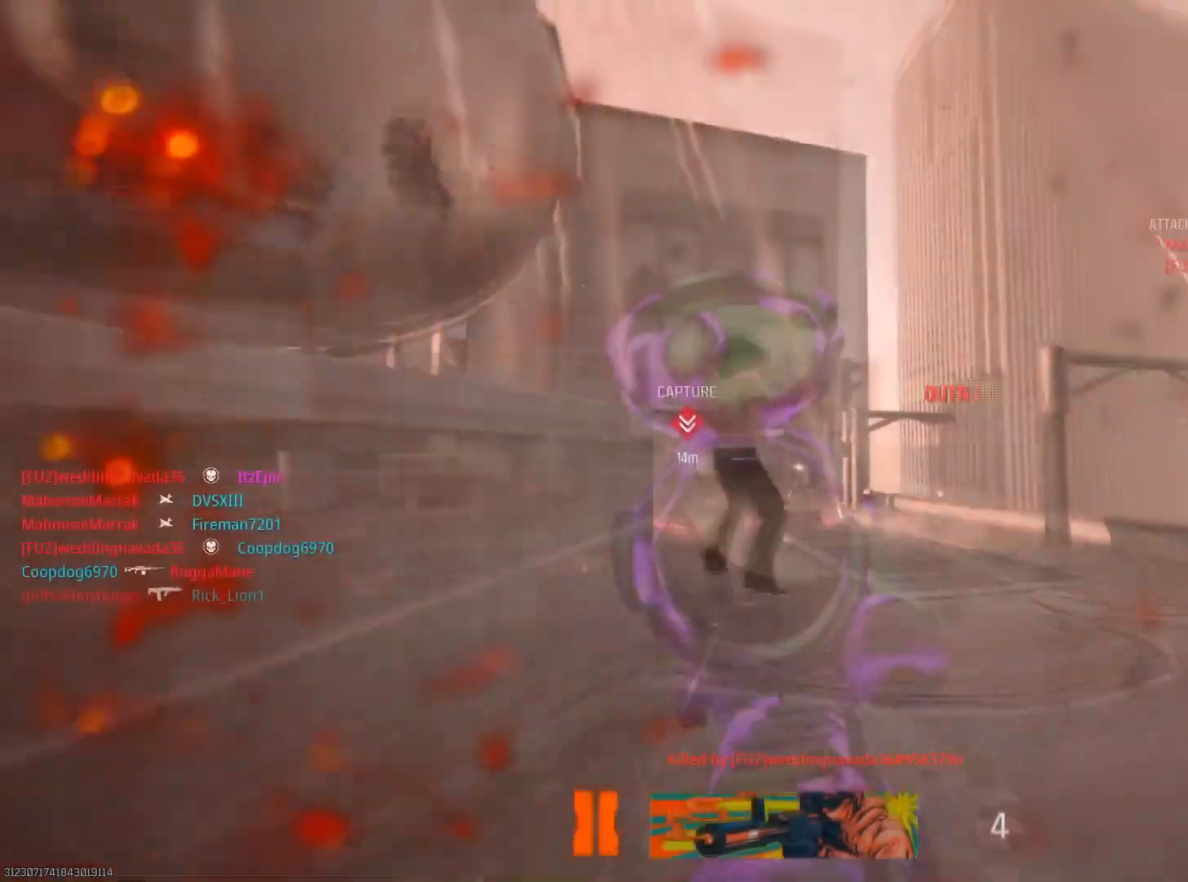
{"buttons": ["SQUARE"], "left_stick": "center", "right_stick": "center", "events": [[167, "right_stick", "left"], [217, "L2", "up"], [233, "right_stick", "center"], [267, "left_stick", "center"], [333, "R2", "up"], [367, "SQUARE", "down"]]}
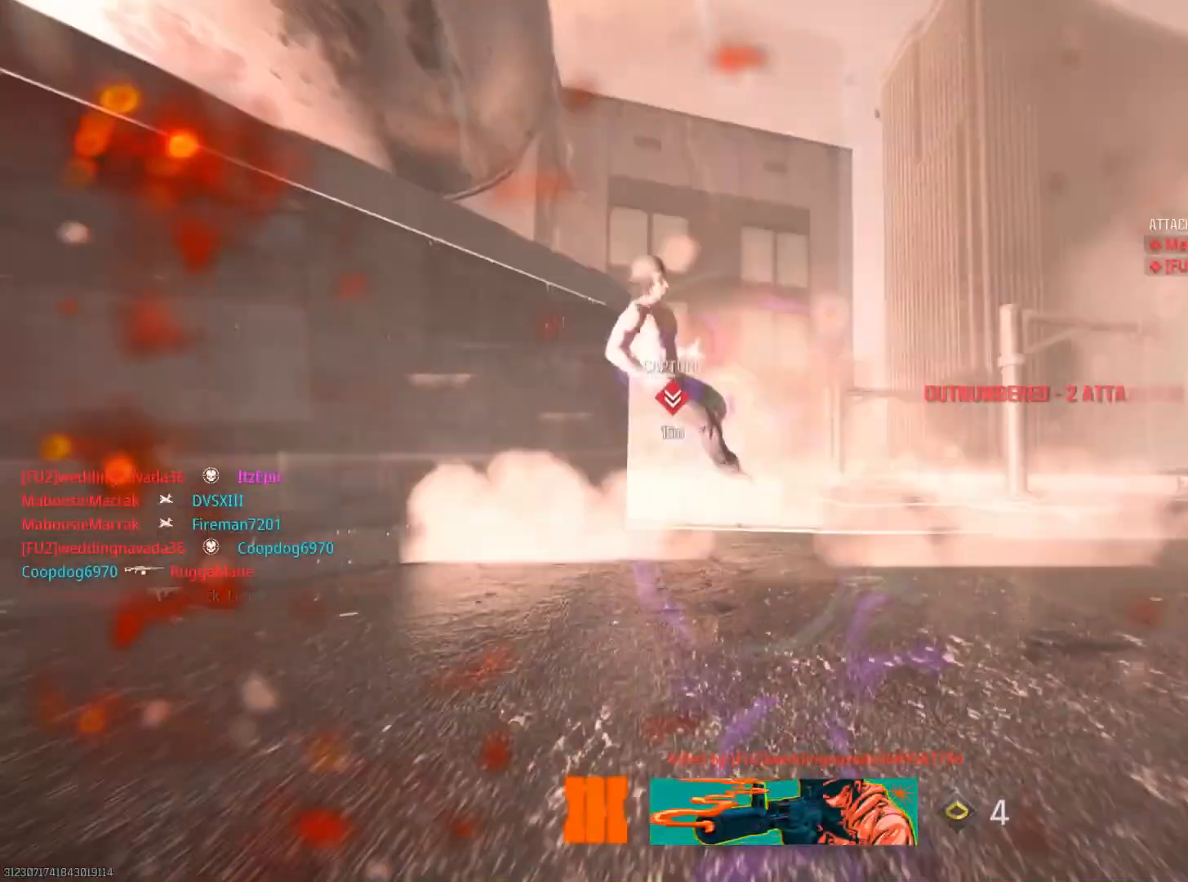
{"buttons": [], "left_stick": "center", "right_stick": "center", "events": [[34, "SQUARE", "up"]]}
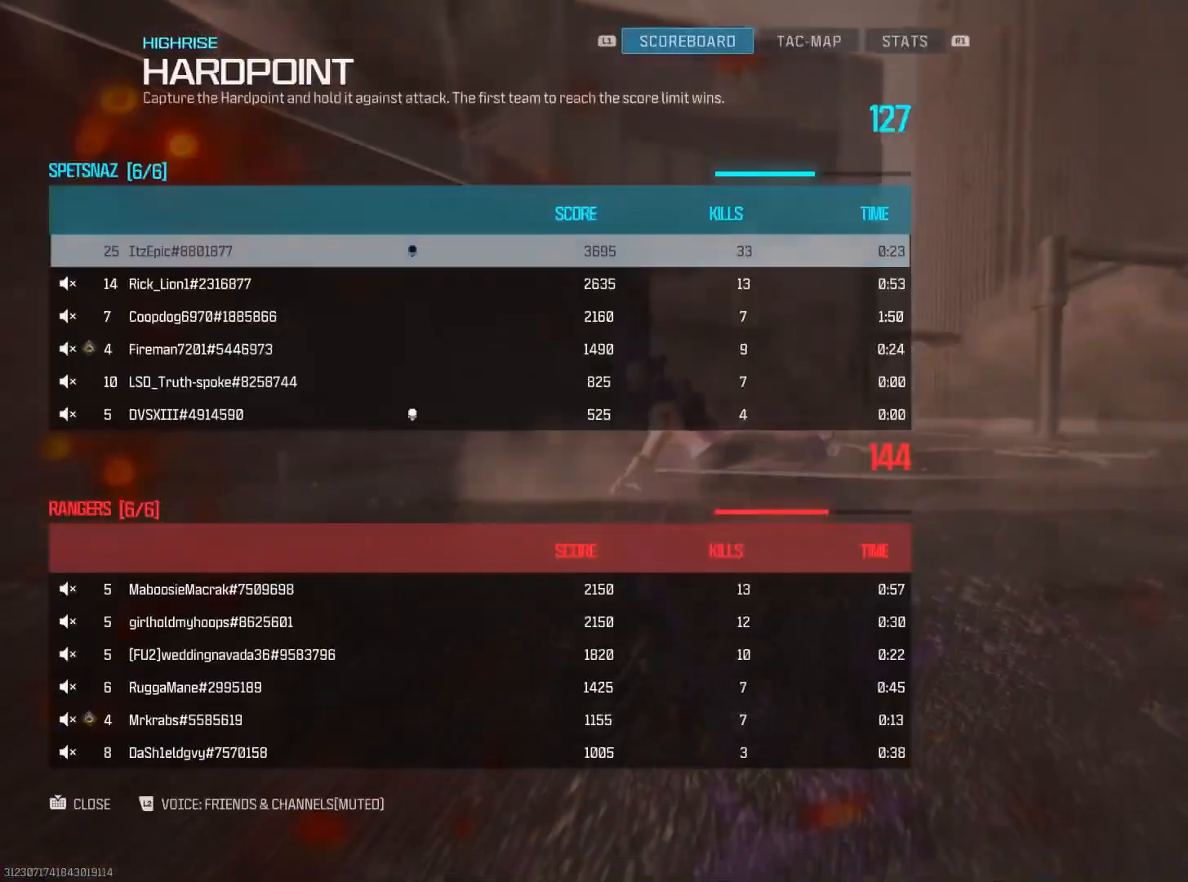
{"buttons": ["SQUARE"], "left_stick": "up", "right_stick": "center", "events": [[200, "left_stick", "up"], [217, "SQUARE", "down"], [367, "SQUARE", "up"], [450, "SQUARE", "down"]]}
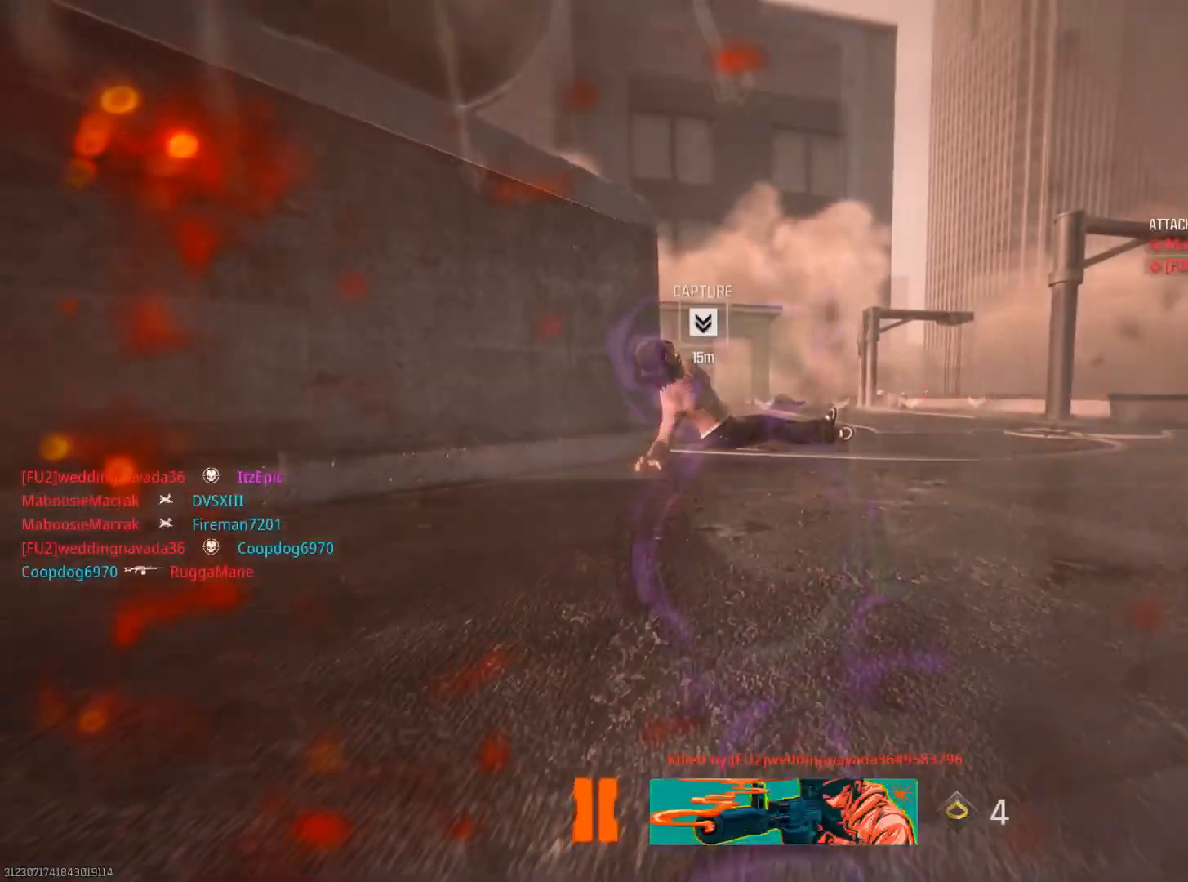
{"buttons": [], "left_stick": "up", "right_stick": "center", "events": [[100, "SQUARE", "up"], [150, "SQUARE", "down"], [300, "SQUARE", "up"], [384, "SQUARE", "down"], [501, "SQUARE", "up"]]}
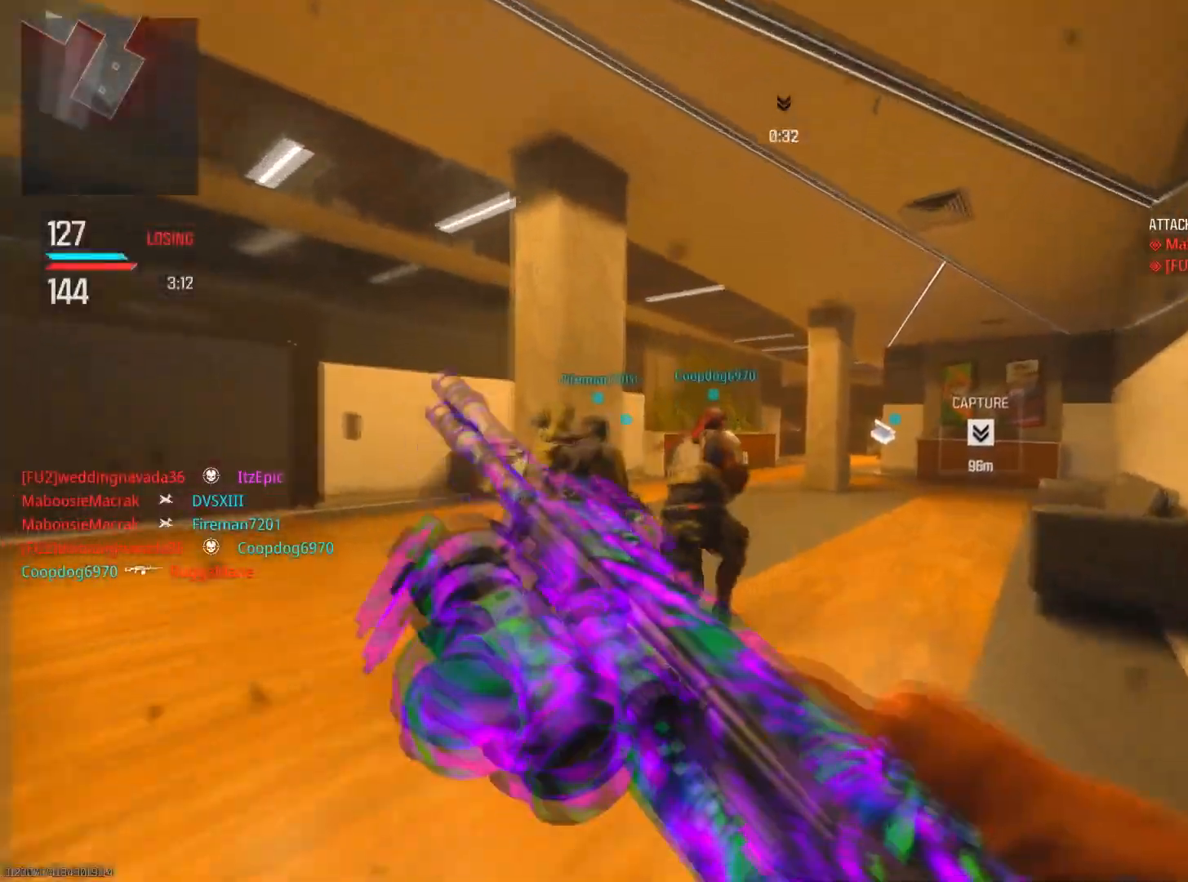
{"buttons": [], "left_stick": "up", "right_stick": "center", "events": []}
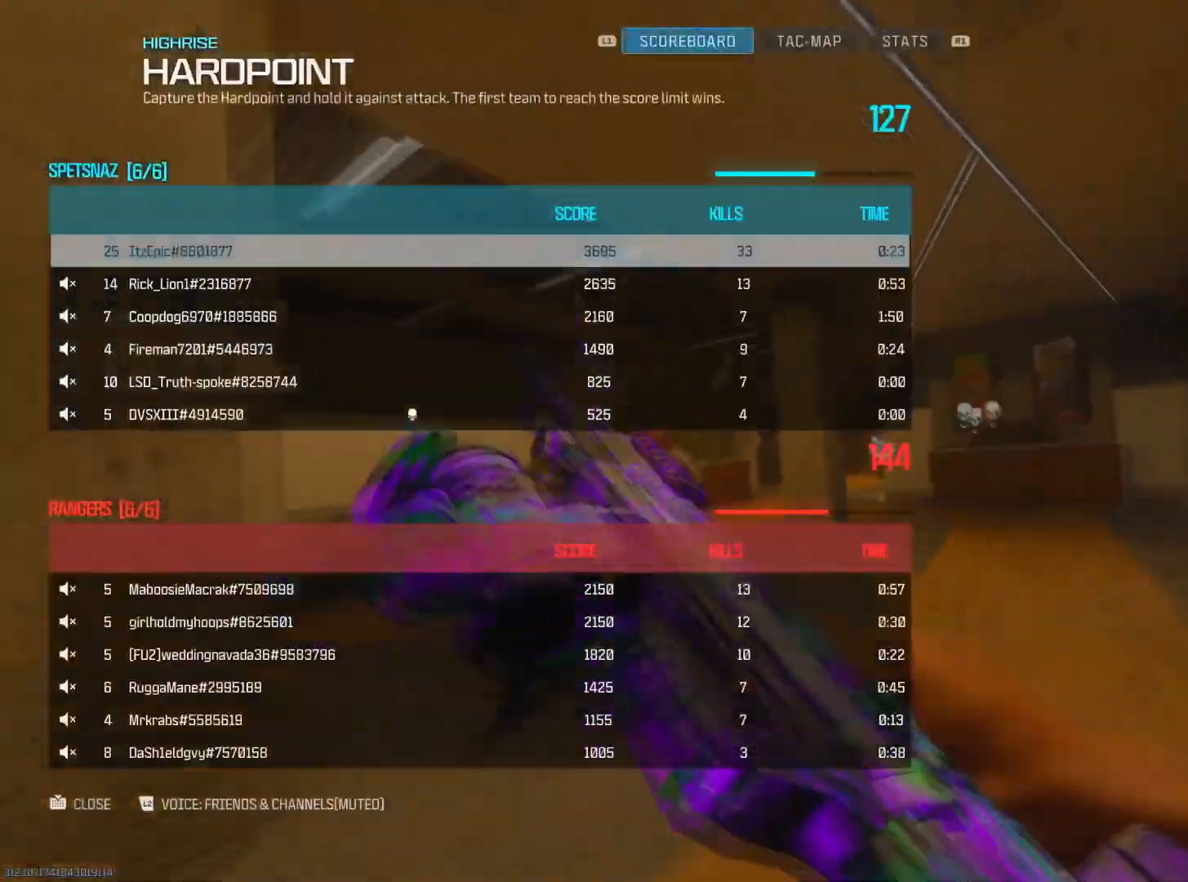
{"buttons": ["TRIANGLE"], "left_stick": "up-right", "right_stick": "center", "events": [[200, "left_stick", "up-right"], [417, "TRIANGLE", "down"]]}
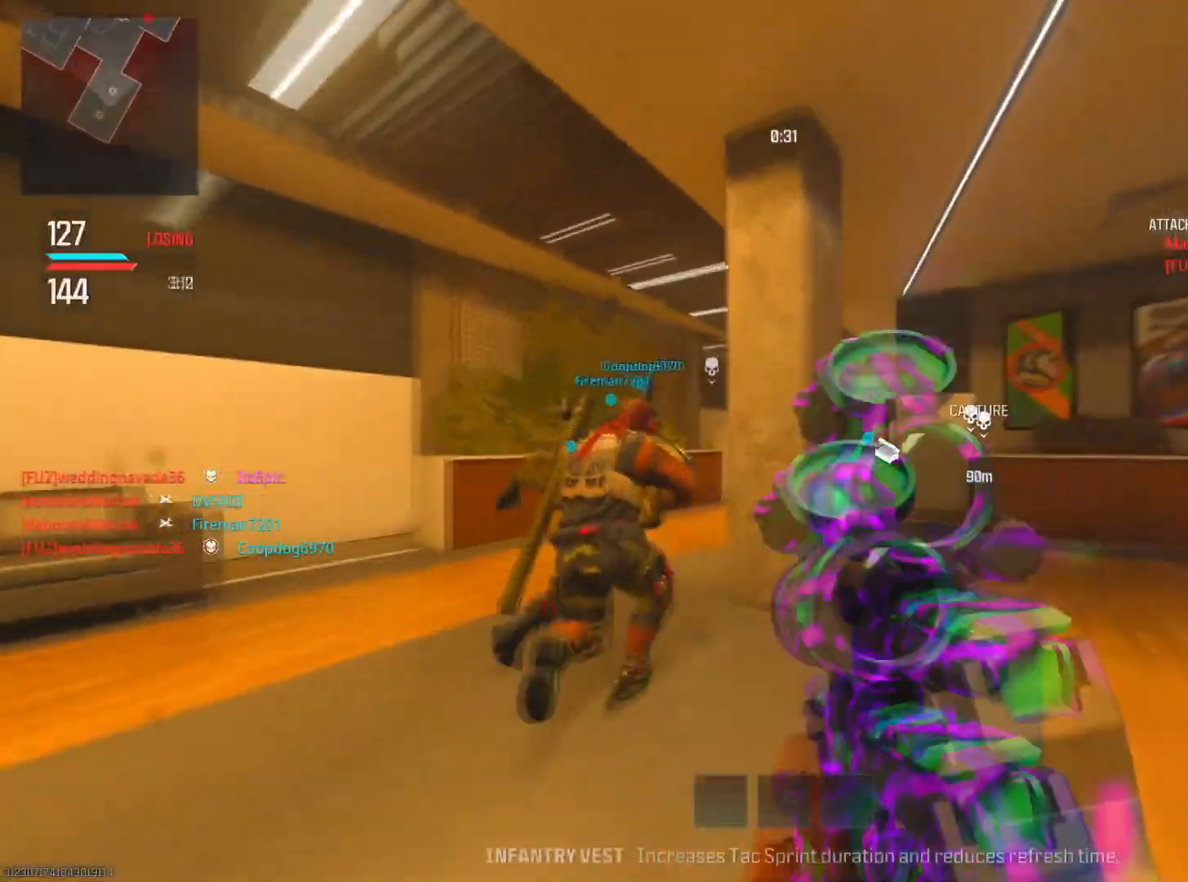
{"buttons": [], "left_stick": "up", "right_stick": "center", "events": [[67, "TRIANGLE", "up"], [417, "left_stick", "up"]]}
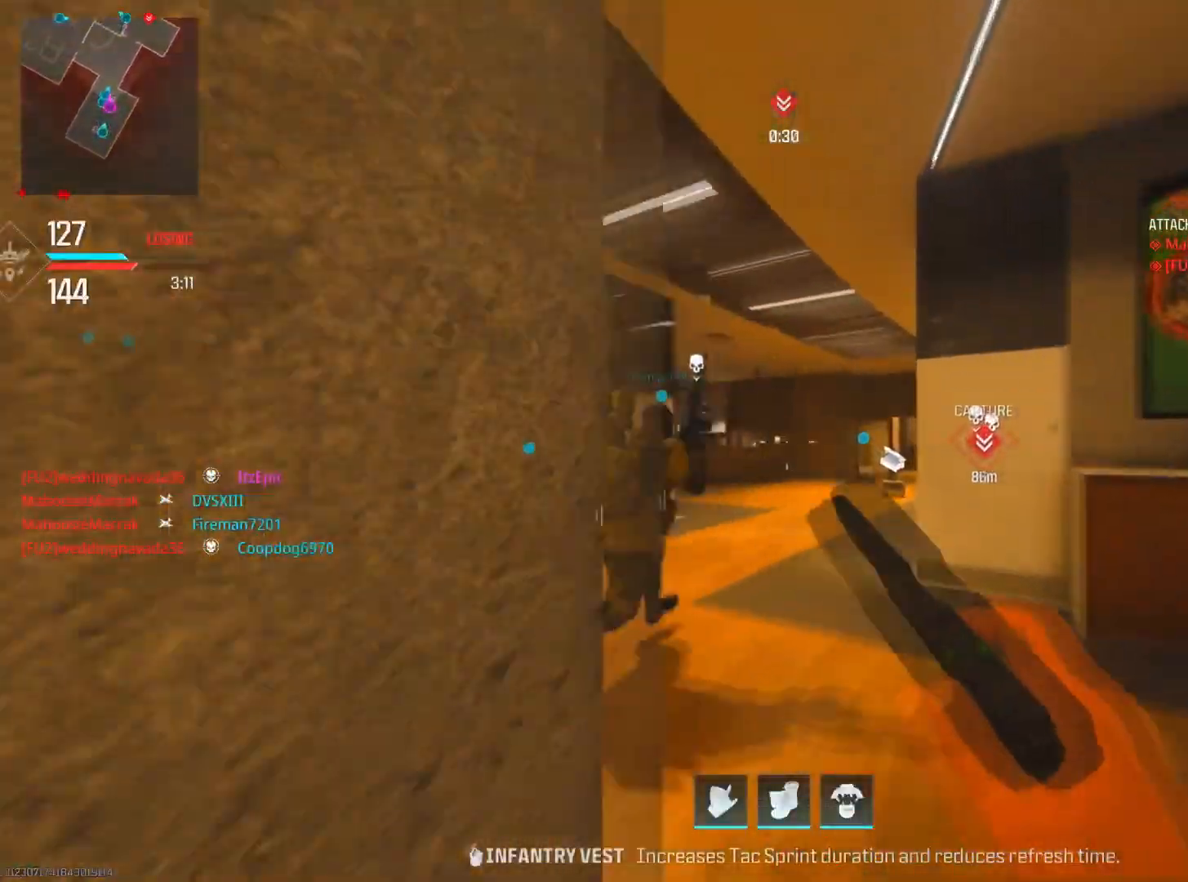
{"buttons": [], "left_stick": "up", "right_stick": "center", "events": []}
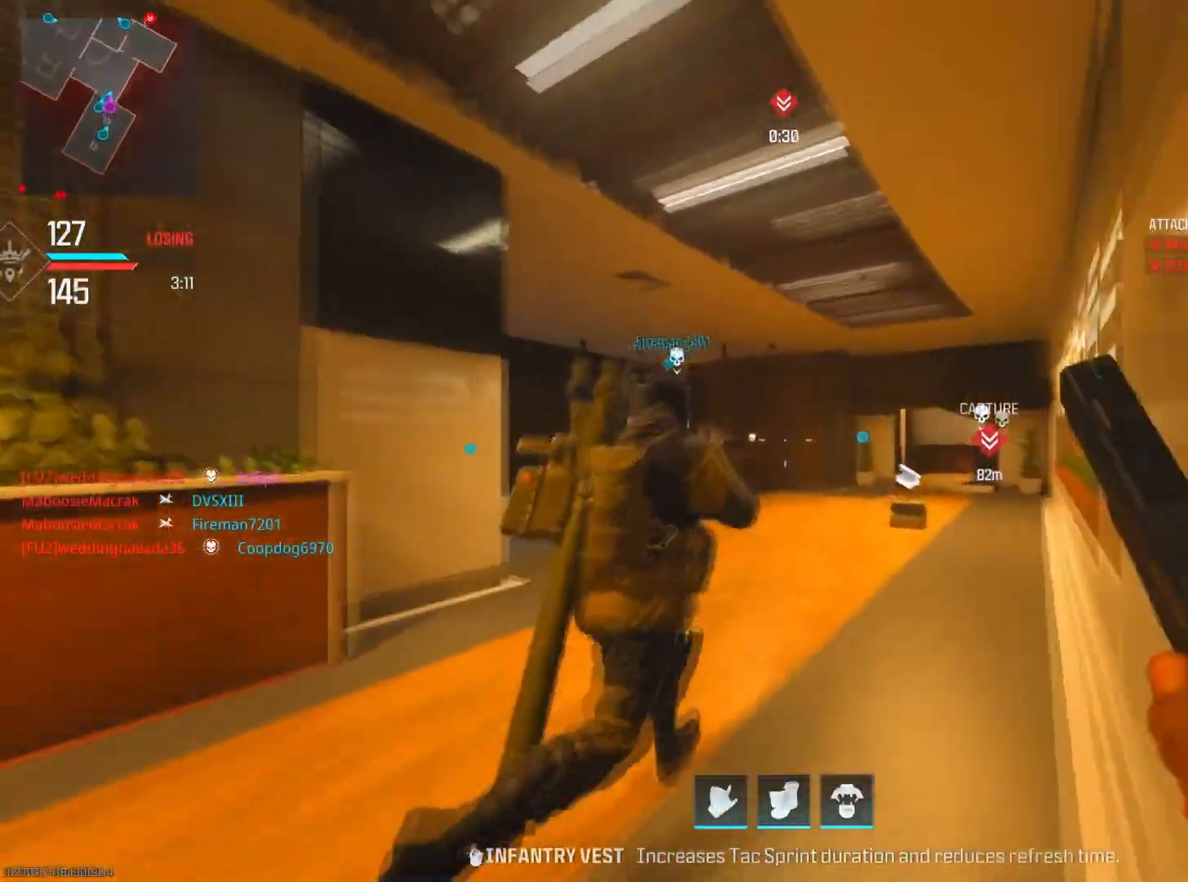
{"buttons": [], "left_stick": "up", "right_stick": "center", "events": [[234, "right_stick", "right"], [317, "CIRCLE", "down"], [417, "right_stick", "center"], [501, "CIRCLE", "up"]]}
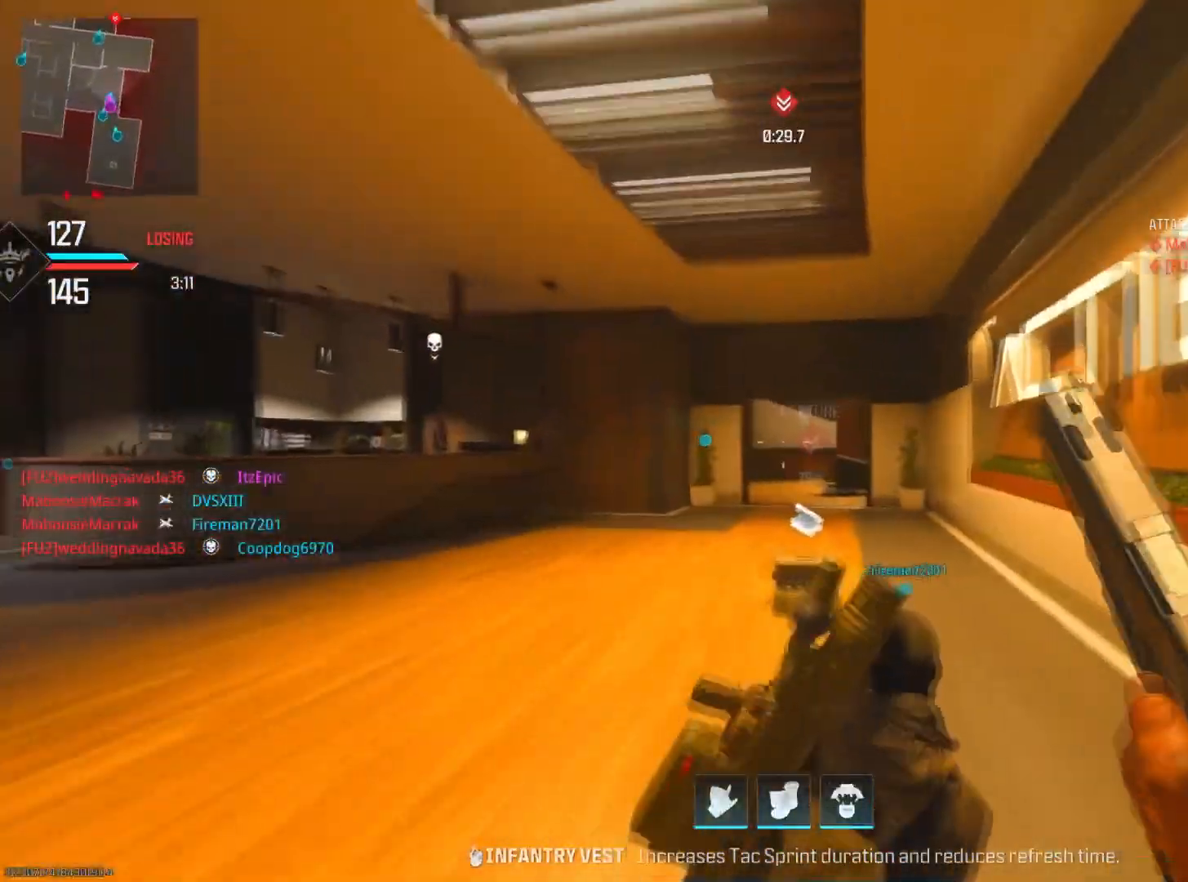
{"buttons": ["SQUARE"], "left_stick": "up-right", "right_stick": "center", "events": [[150, "SQUARE", "down"], [266, "left_stick", "up-right"]]}
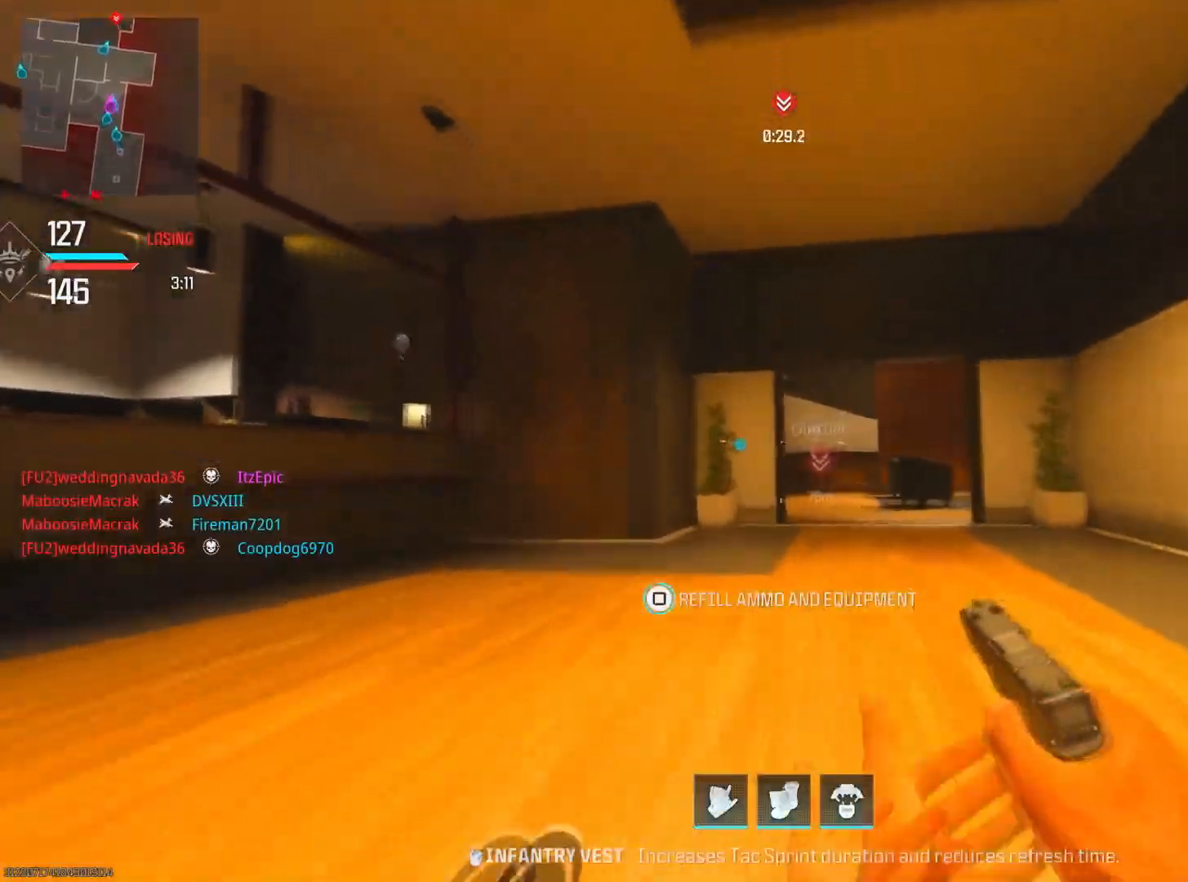
{"buttons": ["L3"], "left_stick": "up", "right_stick": "center", "events": [[17, "left_stick", "up"], [150, "L3", "down"], [234, "SQUARE", "up"], [300, "L3", "up"], [400, "L3", "down"]]}
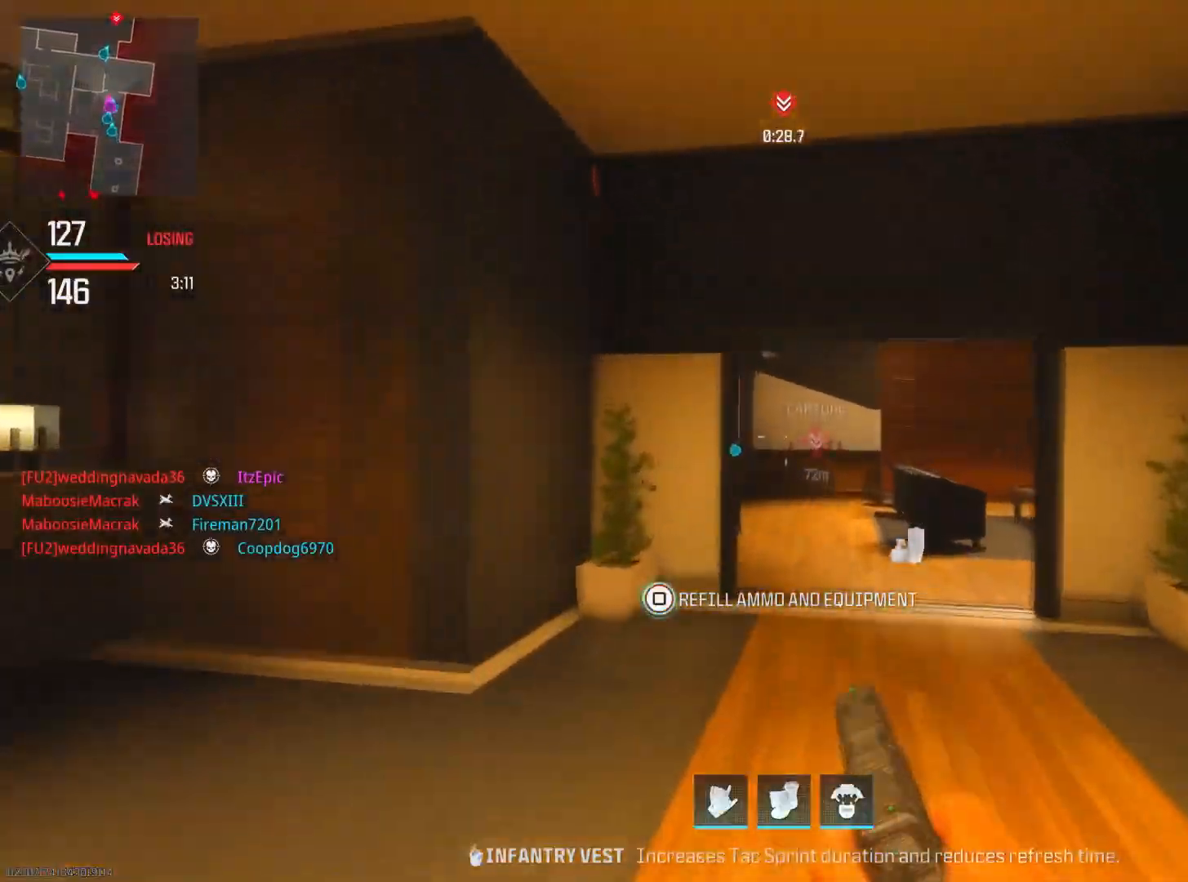
{"buttons": [], "left_stick": "up", "right_stick": "right", "events": [[17, "TRIANGLE", "down"], [34, "L3", "up"], [117, "TRIANGLE", "up"], [468, "right_stick", "right"]]}
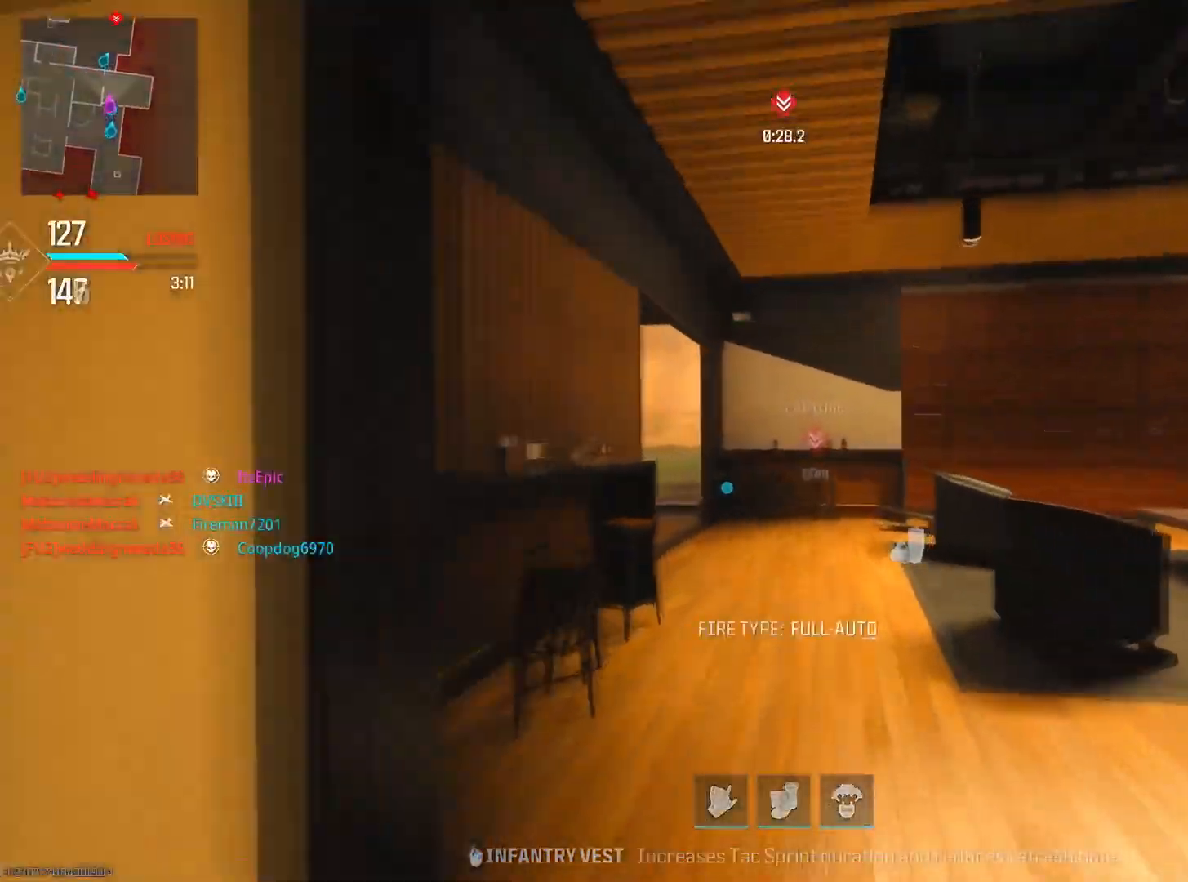
{"buttons": ["TRIANGLE"], "left_stick": "up", "right_stick": "center", "events": [[133, "right_stick", "left"], [334, "right_stick", "center"], [434, "TRIANGLE", "down"]]}
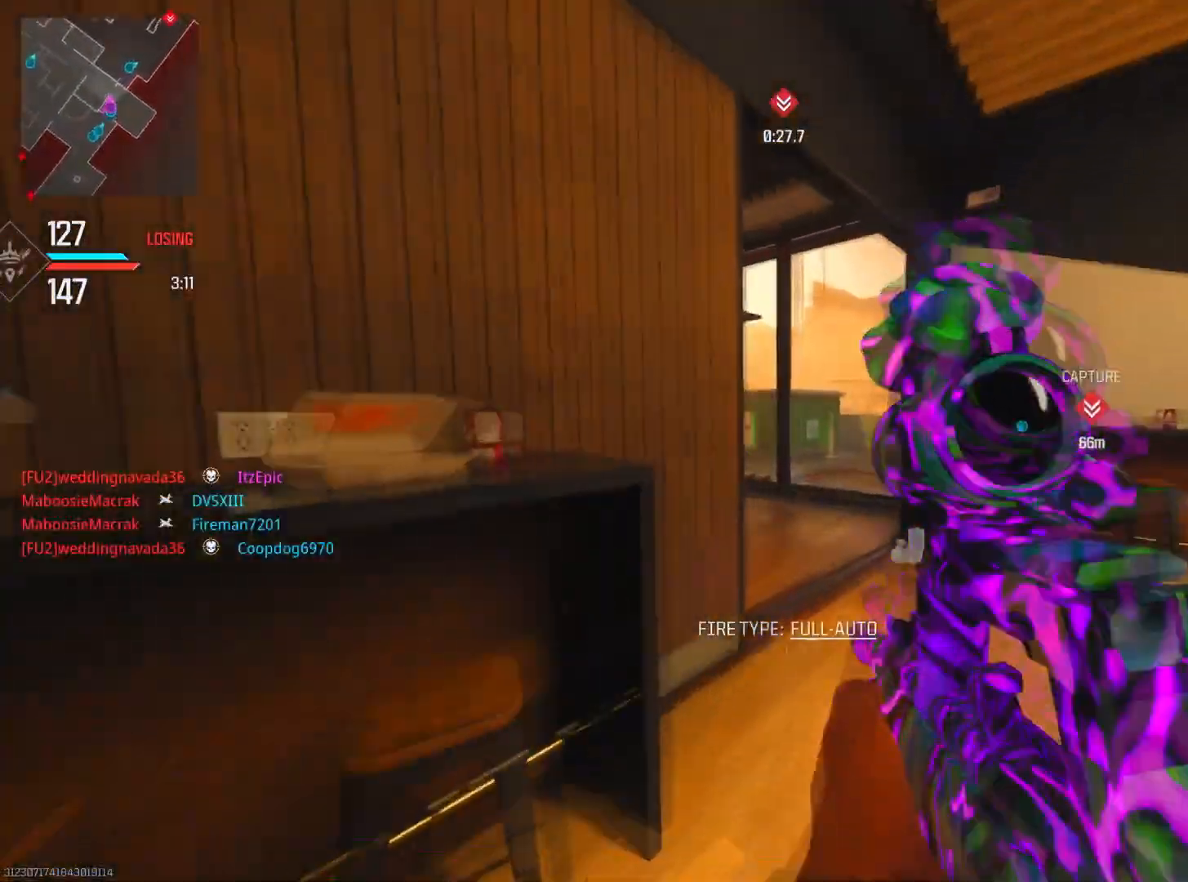
{"buttons": ["CIRCLE"], "left_stick": "up", "right_stick": "center", "events": [[50, "TRIANGLE", "up"], [150, "TRIANGLE", "down"], [250, "TRIANGLE", "up"], [367, "CIRCLE", "down"]]}
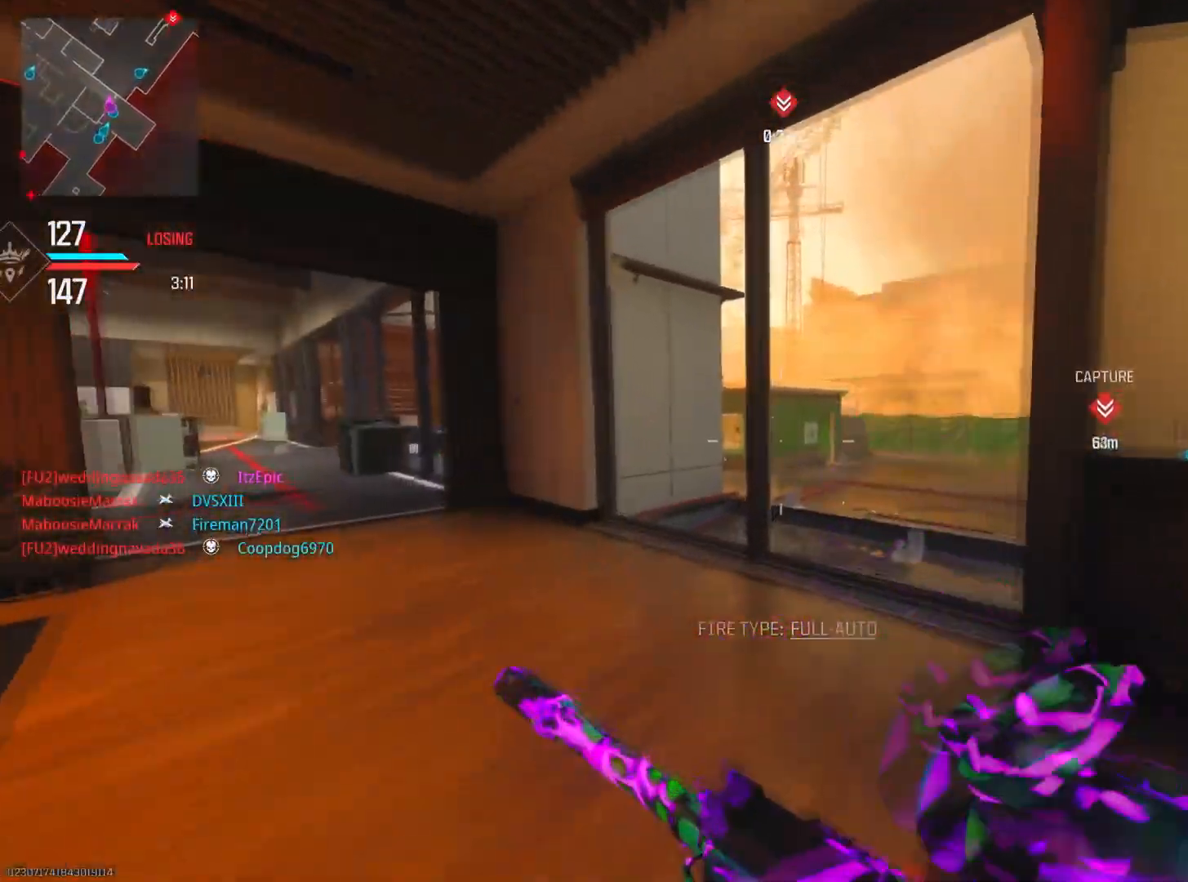
{"buttons": ["CIRCLE"], "left_stick": "up", "right_stick": "center", "events": [[17, "CIRCLE", "up"], [117, "right_stick", "right"], [350, "right_stick", "center"], [467, "CIRCLE", "down"]]}
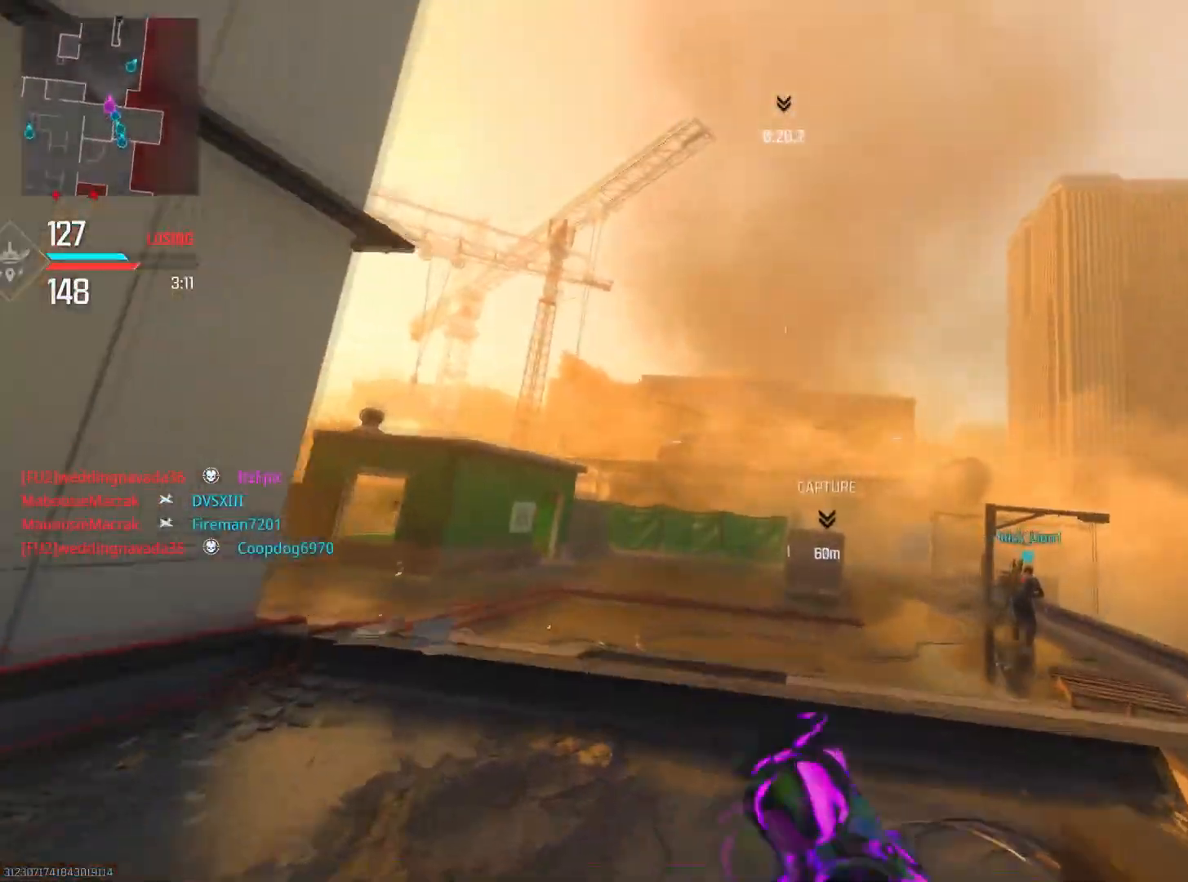
{"buttons": ["R1", "R3"], "left_stick": "up", "right_stick": "center", "events": [[34, "R3", "down"], [151, "CIRCLE", "up"], [151, "R3", "up"], [434, "R3", "down"], [451, "R1", "down"]]}
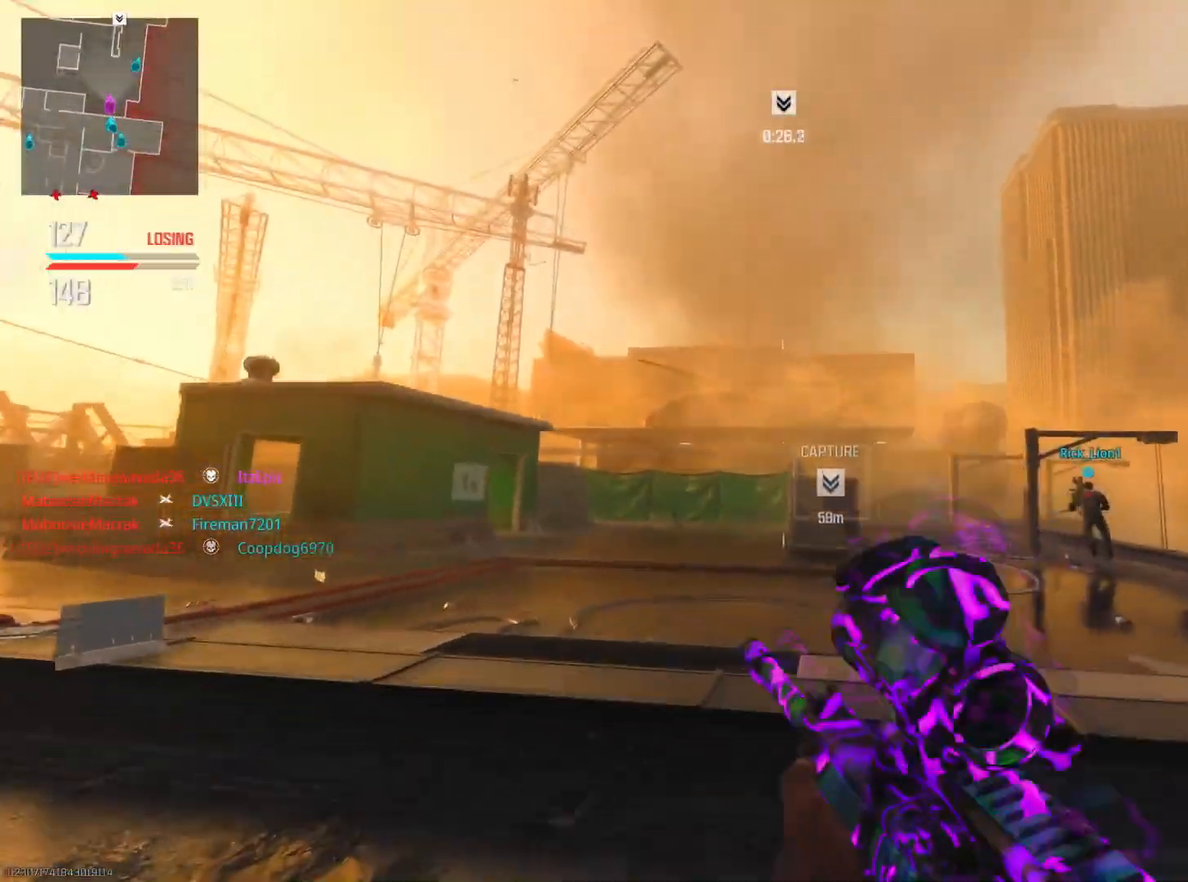
{"buttons": [], "left_stick": "up", "right_stick": "up", "events": [[67, "R3", "up"], [83, "R1", "up"], [117, "right_stick", "up"], [400, "right_stick", "center"], [501, "right_stick", "up"]]}
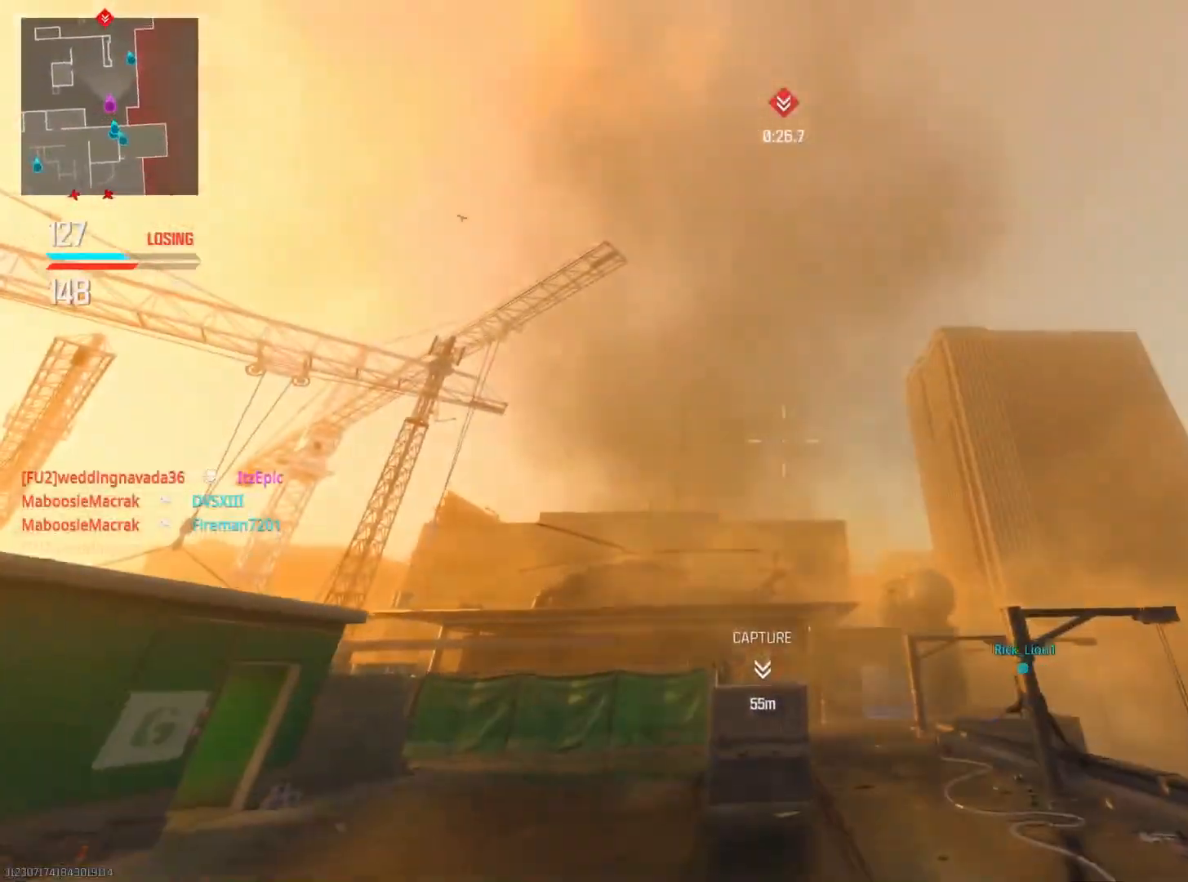
{"buttons": ["L1"], "left_stick": "up", "right_stick": "center", "events": [[183, "right_stick", "center"], [300, "right_stick", "down"], [483, "L1", "down"], [483, "right_stick", "center"]]}
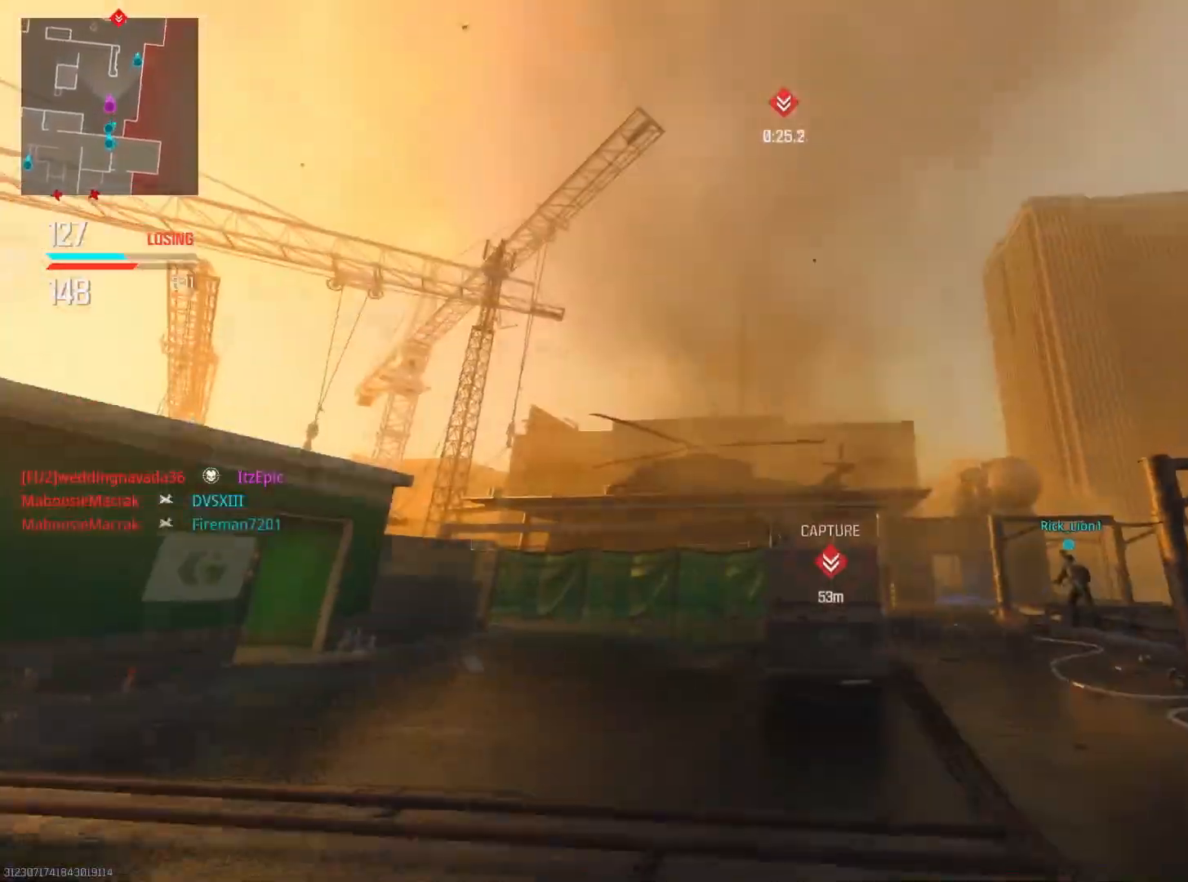
{"buttons": [], "left_stick": "up", "right_stick": "up", "events": [[83, "L1", "up"], [217, "right_stick", "right"], [334, "R3", "down"], [334, "right_stick", "up"], [450, "R3", "up"]]}
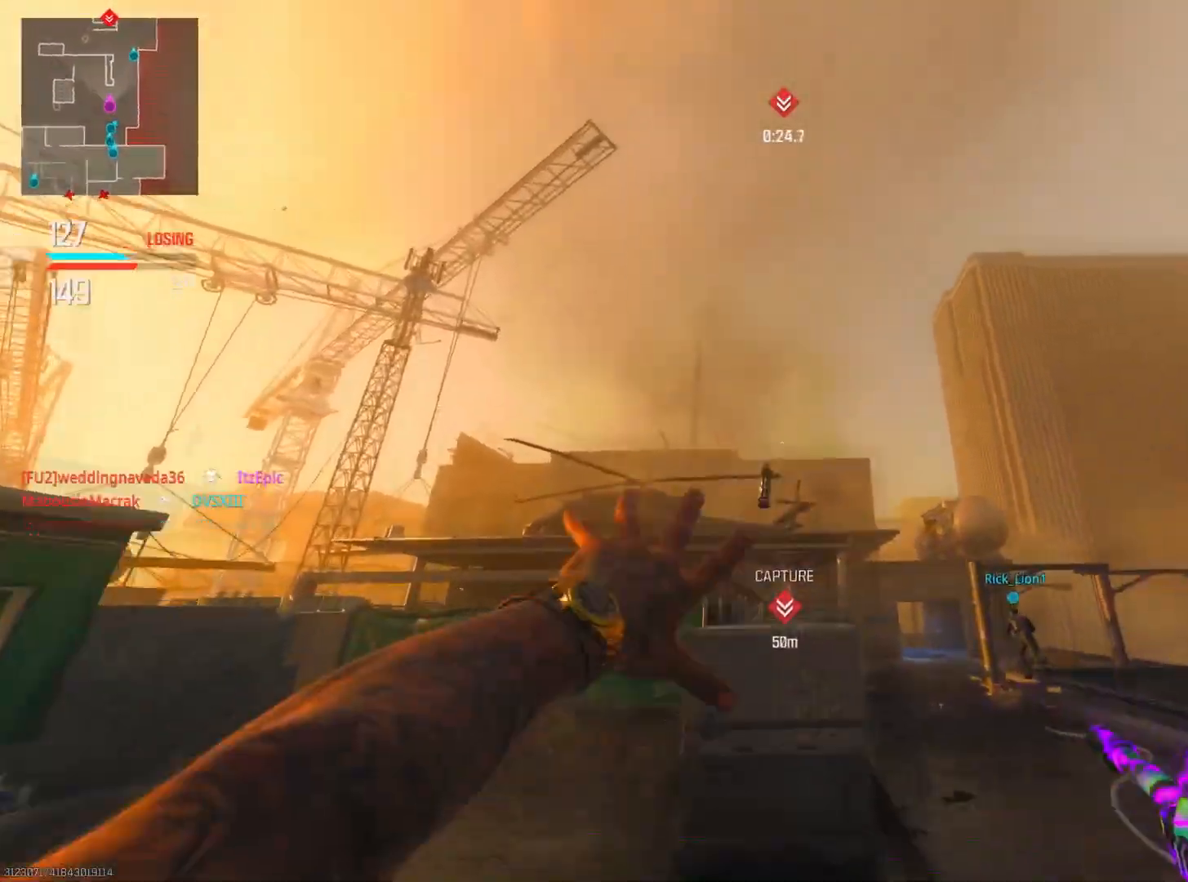
{"buttons": [], "left_stick": "up", "right_stick": "center", "events": [[151, "right_stick", "center"], [217, "right_stick", "down"], [451, "right_stick", "center"]]}
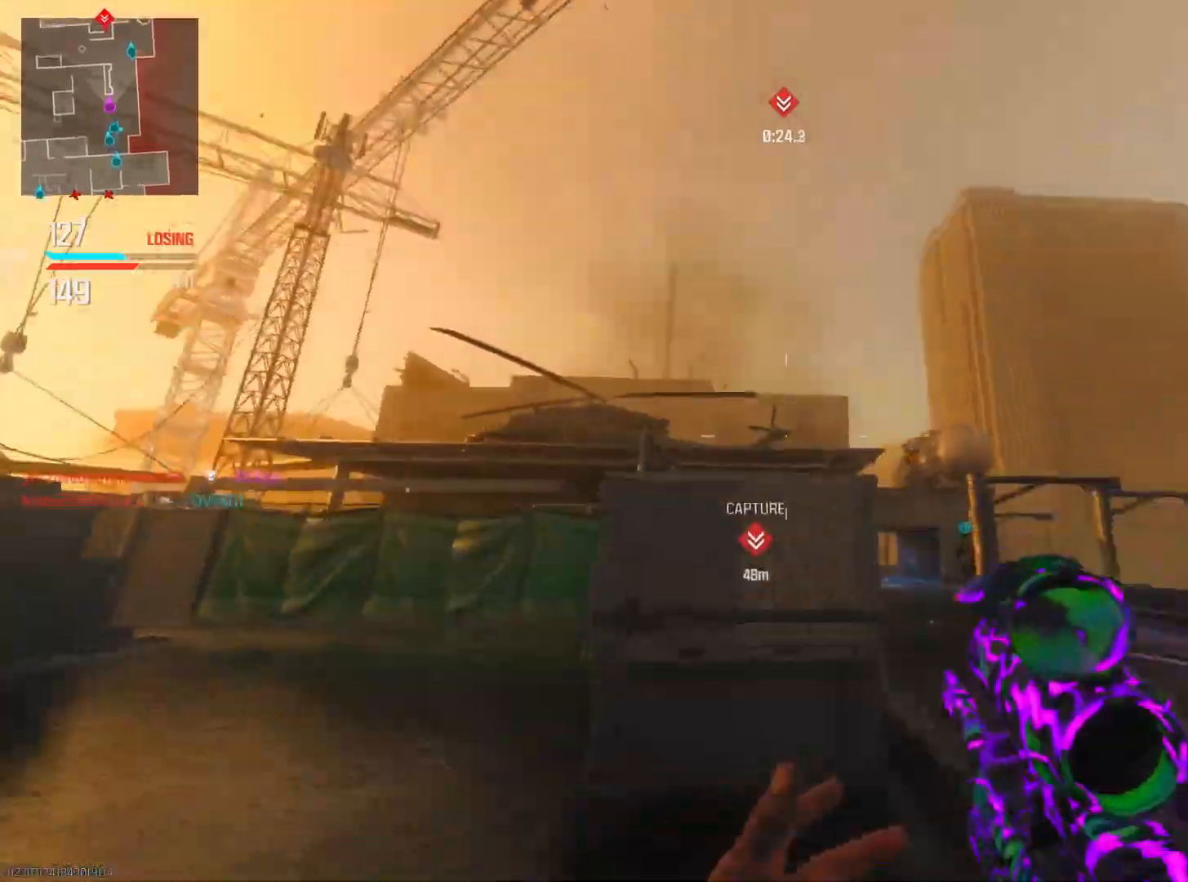
{"buttons": [], "left_stick": "up-right", "right_stick": "down", "events": [[33, "left_stick", "up-right"], [117, "TRIANGLE", "down"], [234, "TRIANGLE", "up"], [384, "right_stick", "down"]]}
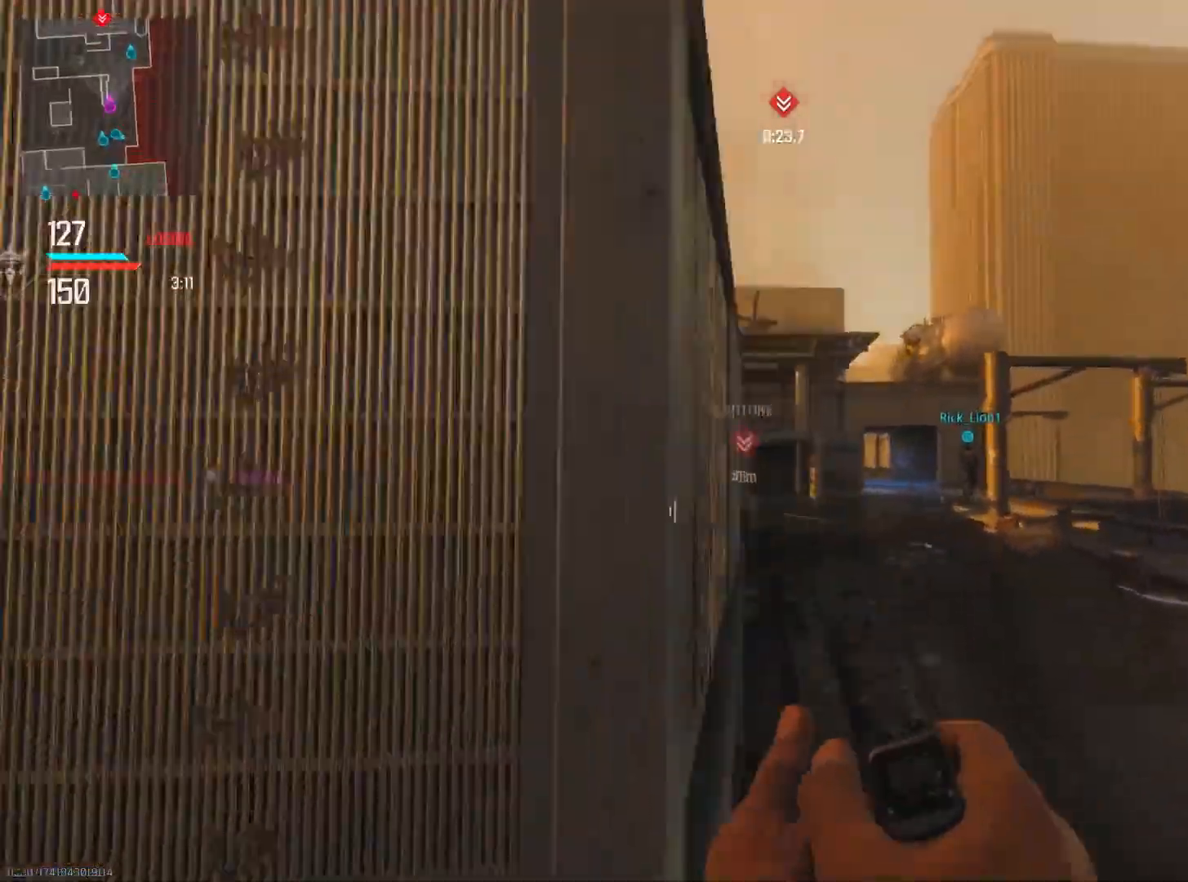
{"buttons": [], "left_stick": "up", "right_stick": "center", "events": [[50, "right_stick", "center"], [133, "left_stick", "up"], [250, "left_stick", "up-left"], [467, "left_stick", "up"]]}
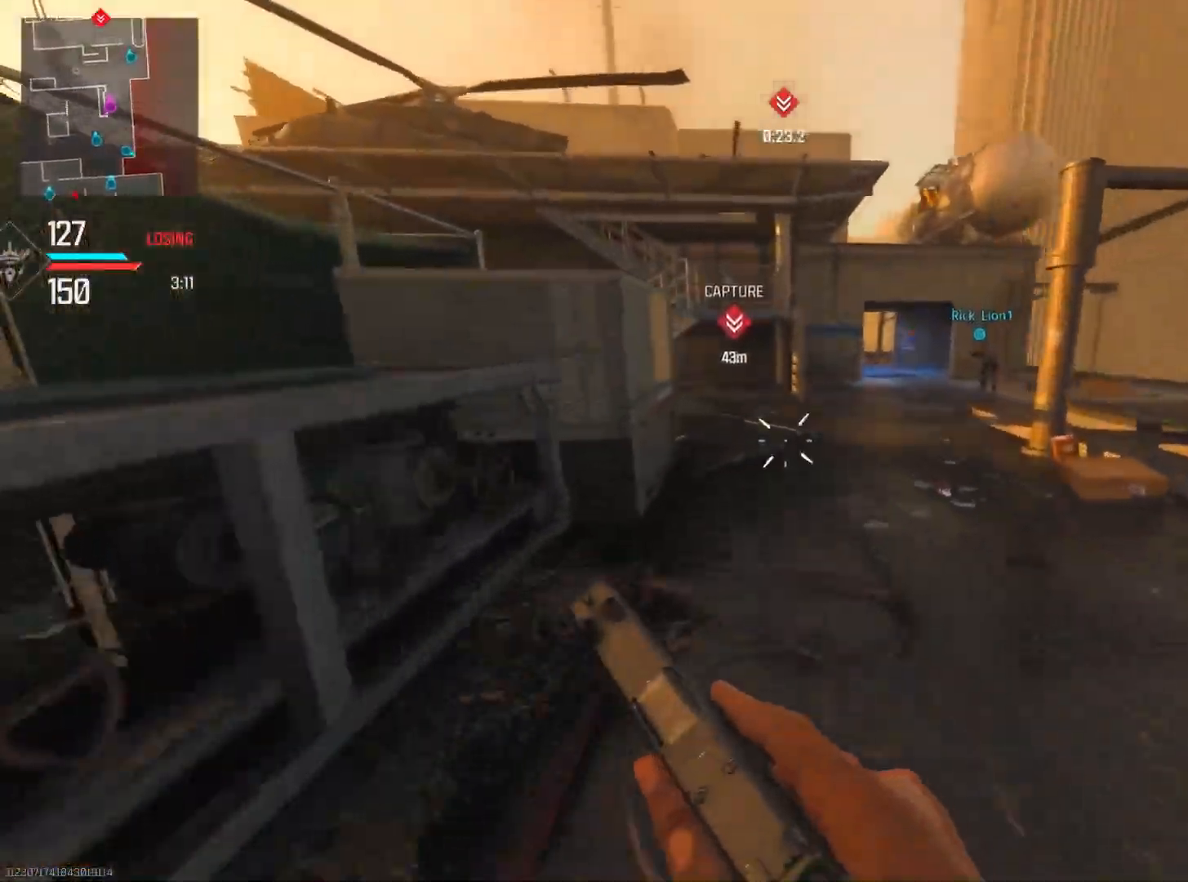
{"buttons": [], "left_stick": "up", "right_stick": "center", "events": [[250, "right_stick", "left"], [484, "right_stick", "center"]]}
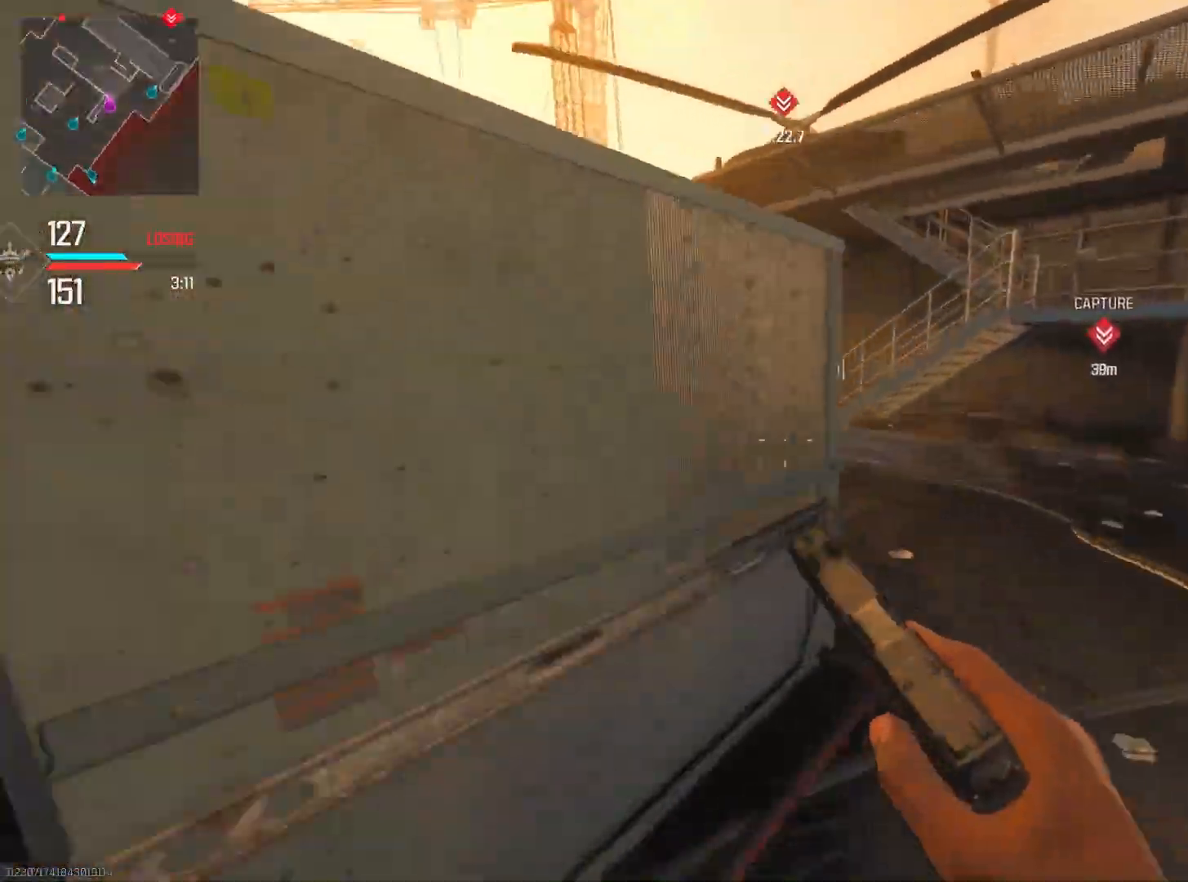
{"buttons": [], "left_stick": "up", "right_stick": "center", "events": [[67, "TRIANGLE", "down"], [151, "TRIANGLE", "up"]]}
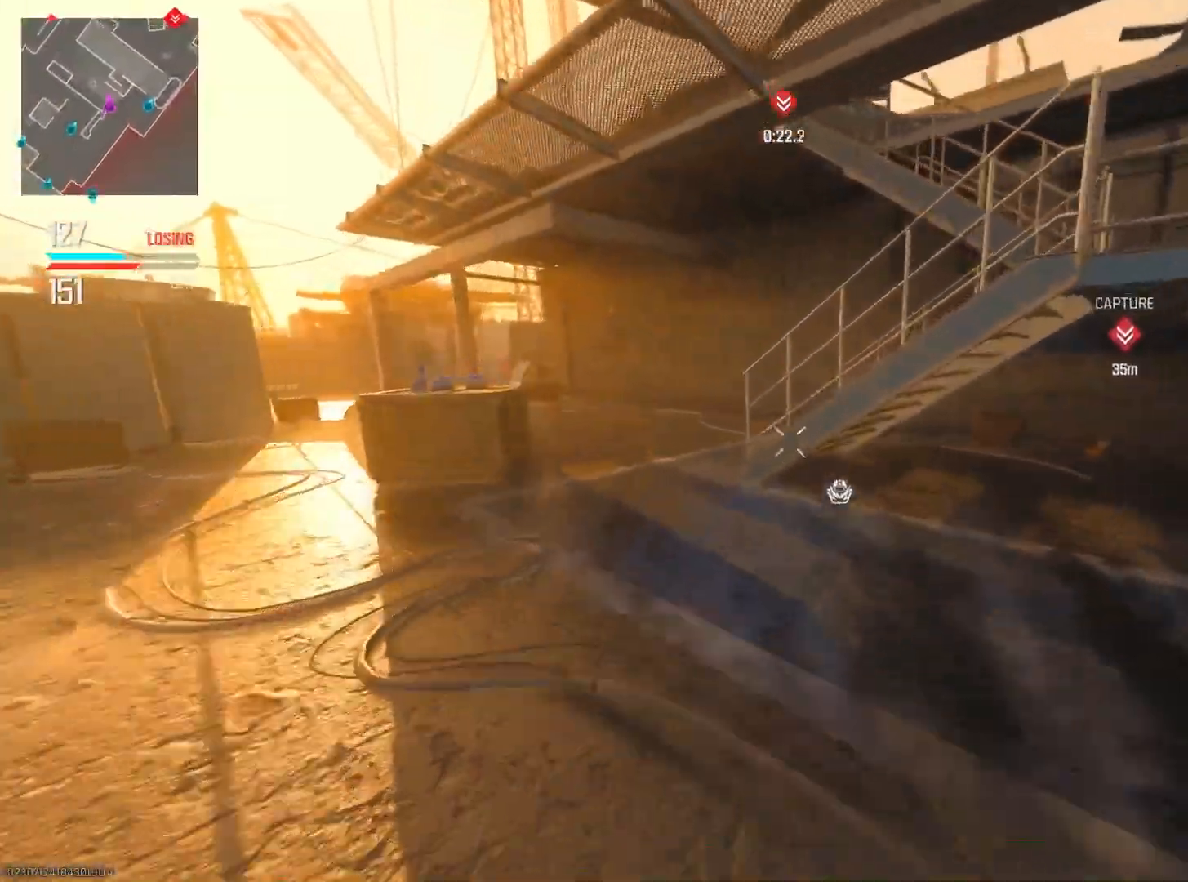
{"buttons": ["L2"], "left_stick": "left", "right_stick": "up", "events": [[33, "left_stick", "up-left"], [133, "left_stick", "left"], [267, "right_stick", "left"], [350, "L2", "down"], [501, "right_stick", "up"]]}